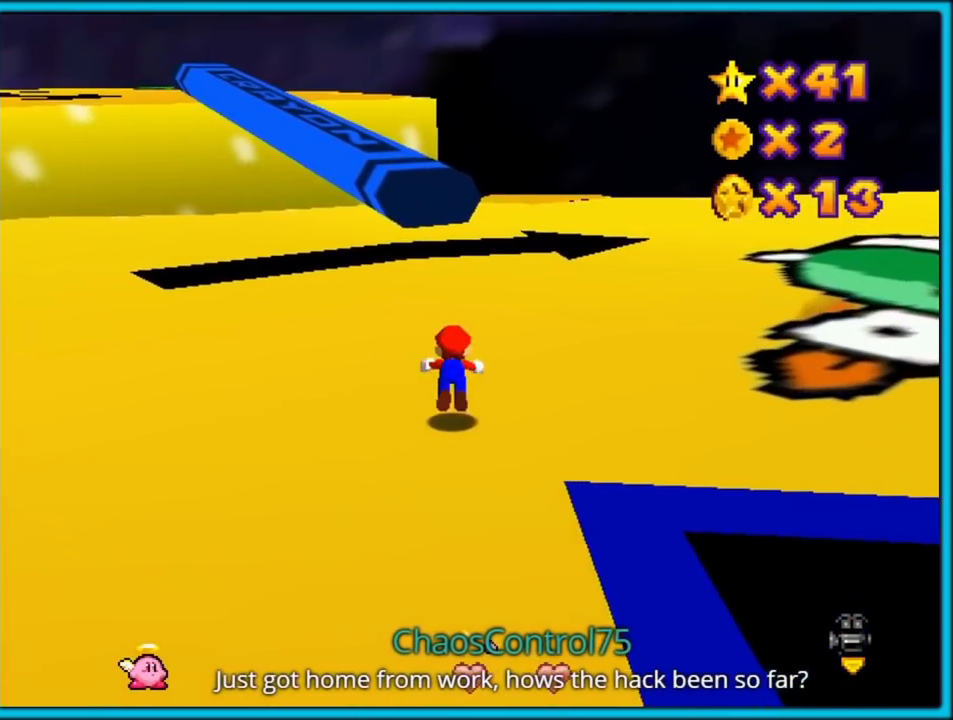
Gameplay with a controller (Nintendo layout); each line is a JSON object with the inputs held at the frame after it. "events" lists button and stick changes between this image and that frame as [ms after this image, input, new state], when the widget could be followed in between. Not read: L1 L3 R3.
{"buttons": [], "left_stick": "up-right", "events": [[83, "B", "up"], [200, "C_RIGHT", "down"], [267, "left_stick", "up-right"], [300, "C_RIGHT", "up"], [367, "A", "down"], [400, "B", "down"], [467, "A", "up"], [483, "B", "up"]]}
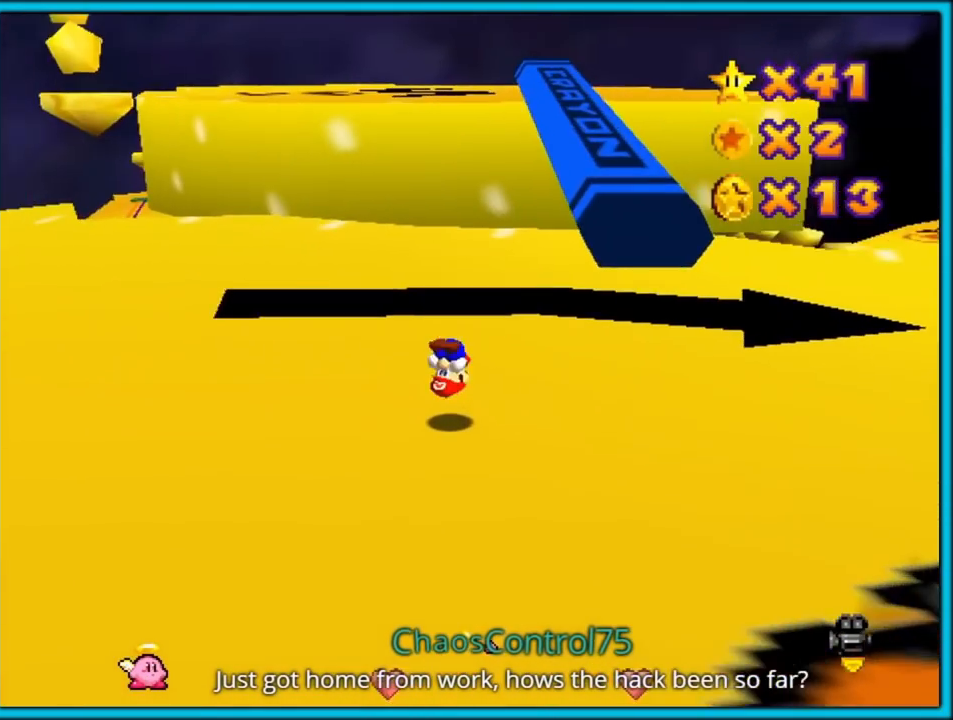
{"buttons": ["A", "B"], "left_stick": "up", "events": [[50, "A", "down"], [450, "left_stick", "center"], [467, "B", "down"], [500, "left_stick", "up"]]}
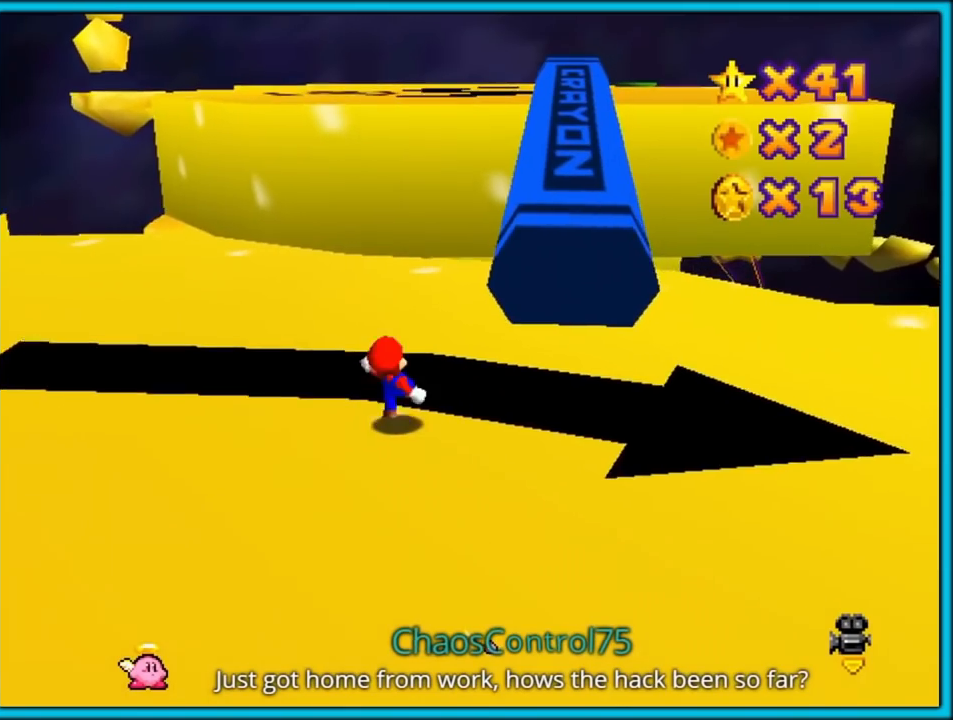
{"buttons": ["A"], "left_stick": "up-right", "events": [[50, "A", "up"], [67, "B", "up"], [333, "A", "down"], [450, "left_stick", "up-right"]]}
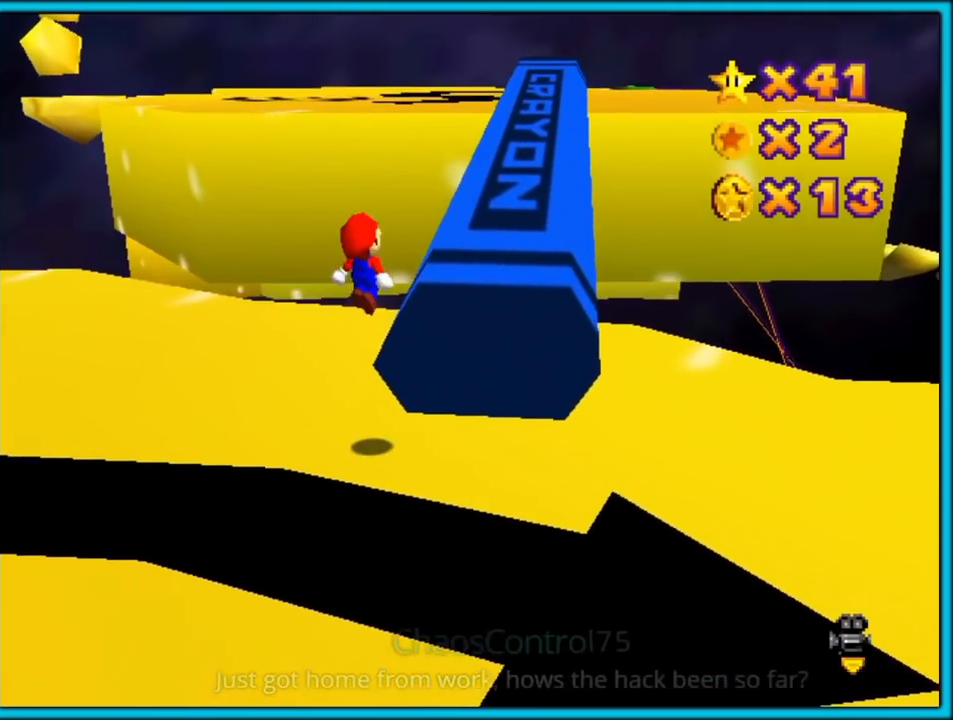
{"buttons": [], "left_stick": "up", "events": [[50, "A", "up"], [433, "left_stick", "up"]]}
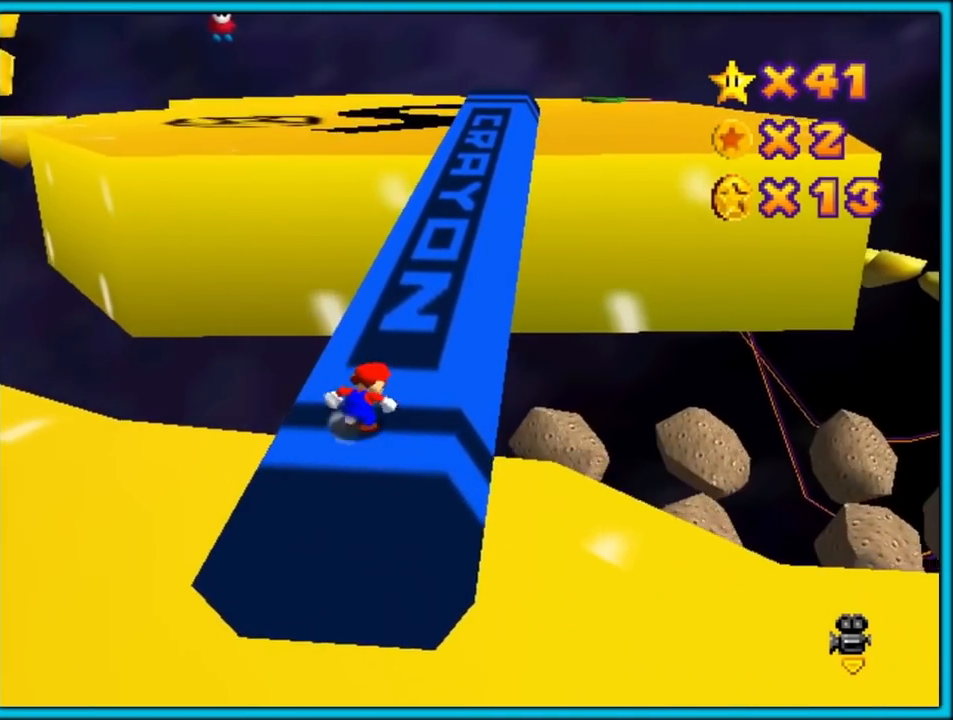
{"buttons": ["A", "B"], "left_stick": "up", "events": [[67, "B", "down"], [183, "A", "down"], [183, "B", "up"], [267, "B", "down"], [283, "A", "up"], [350, "A", "down"], [350, "B", "up"], [417, "B", "down"], [433, "A", "up"], [483, "A", "down"]]}
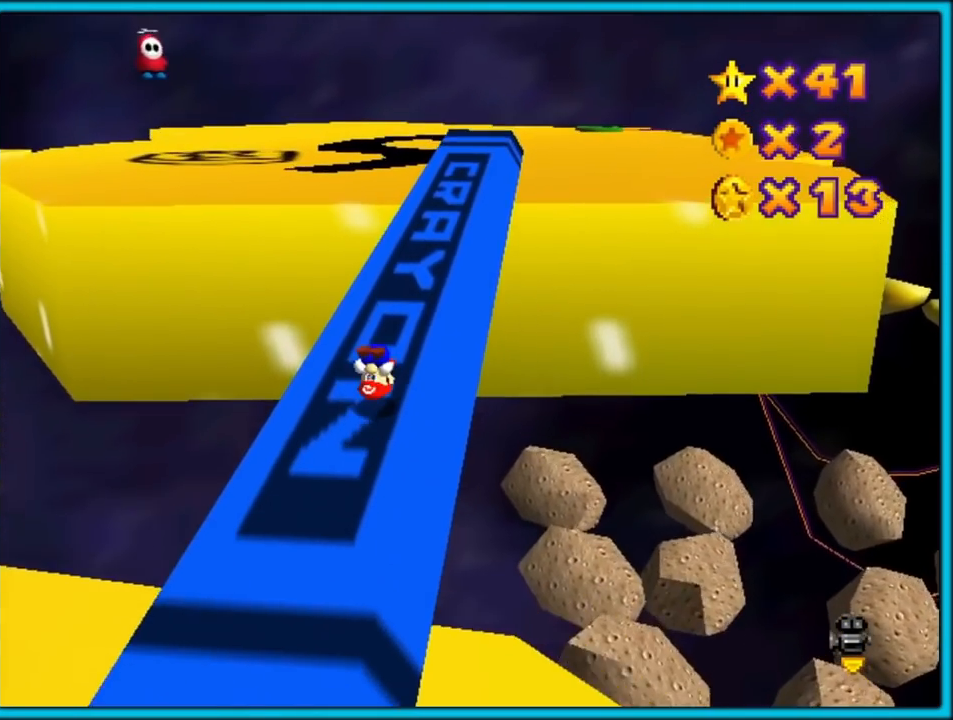
{"buttons": [], "left_stick": "up-right", "events": [[17, "B", "up"], [50, "B", "down"], [67, "A", "up"], [83, "B", "up"], [117, "left_stick", "up-right"], [167, "A", "down"], [233, "B", "down"], [283, "B", "up"], [333, "A", "up"], [367, "A", "down"], [383, "B", "down"], [467, "A", "up"], [483, "B", "up"]]}
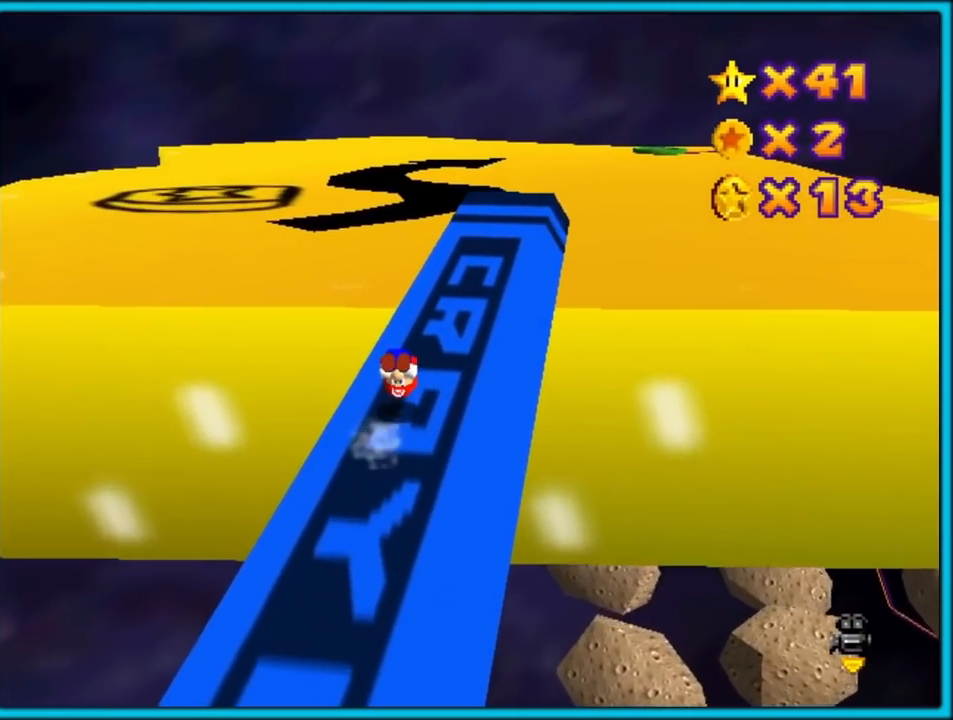
{"buttons": ["B"], "left_stick": "up-right", "events": [[417, "B", "down"]]}
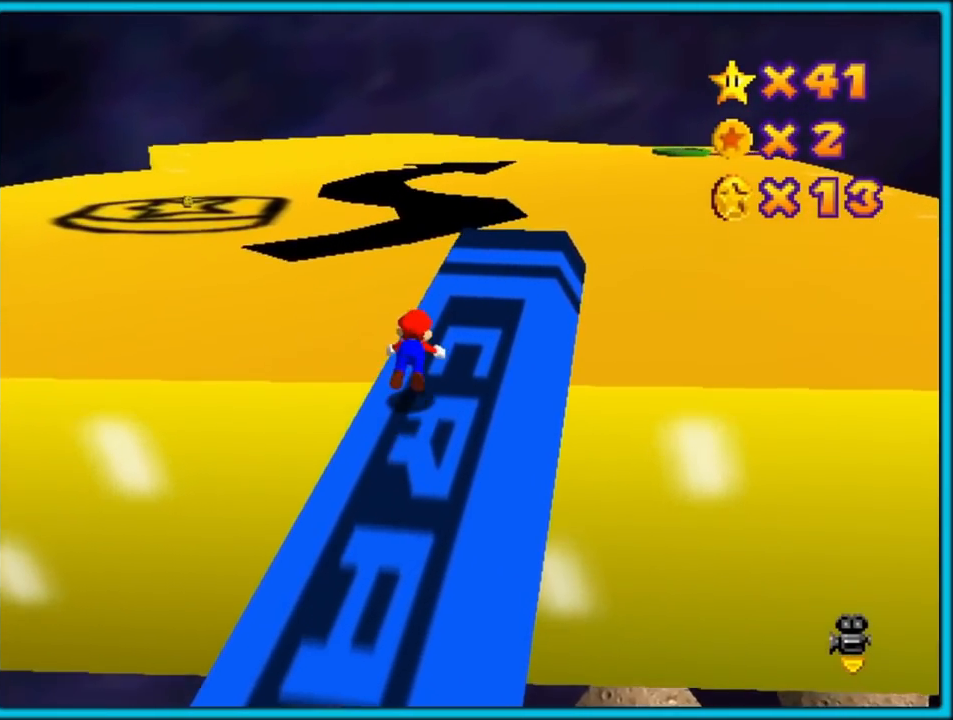
{"buttons": [], "left_stick": "up-right", "events": [[17, "B", "up"], [83, "A", "down"], [133, "A", "up"], [133, "B", "down"], [200, "A", "down"], [200, "B", "up"], [283, "A", "up"], [283, "B", "down"], [367, "A", "down"], [383, "B", "up"], [417, "A", "up"], [417, "B", "down"], [450, "B", "up"]]}
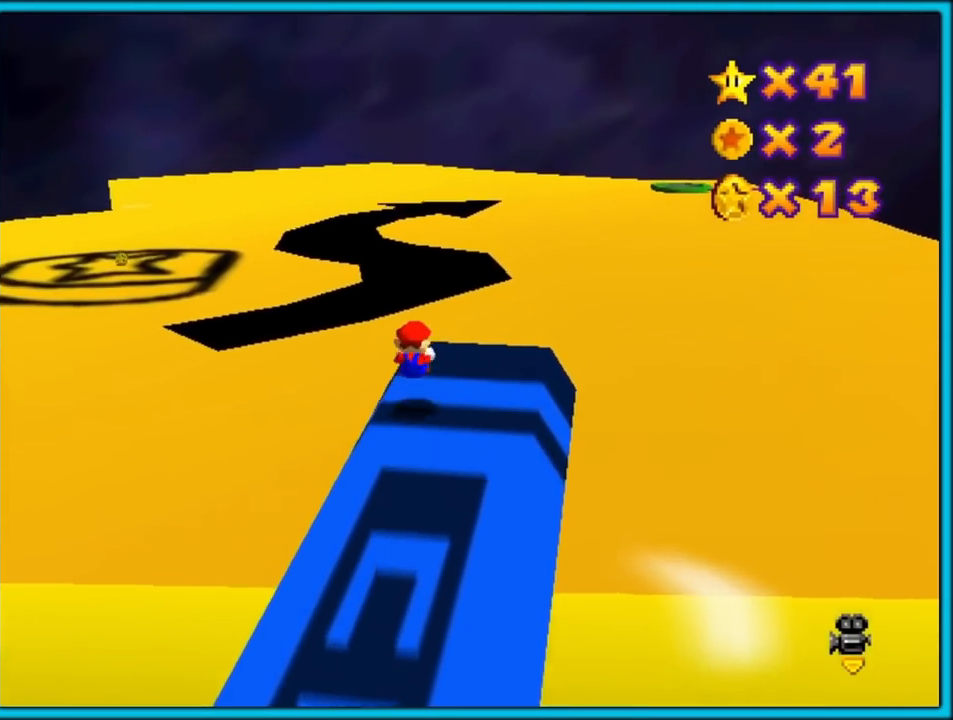
{"buttons": [], "left_stick": "up", "events": [[100, "left_stick", "up"], [183, "B", "down"], [283, "B", "up"]]}
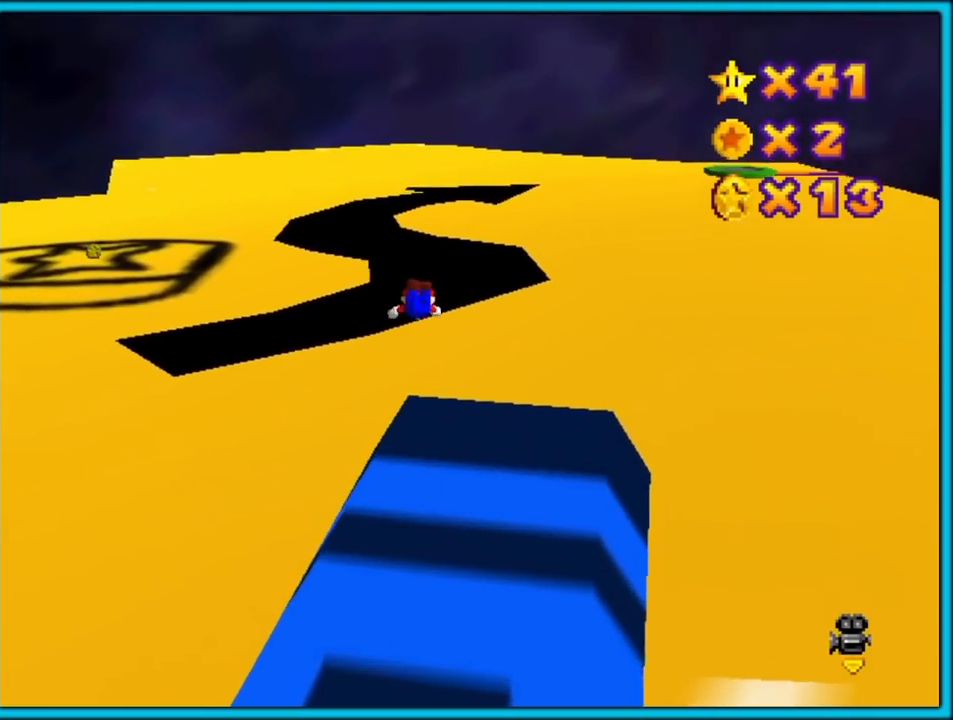
{"buttons": [], "left_stick": "up-right", "events": [[50, "C_RIGHT", "down"], [67, "C_DOWN", "down"], [133, "left_stick", "up-right"], [150, "C_DOWN", "up"], [200, "C_RIGHT", "up"], [400, "A", "down"], [433, "B", "down"], [500, "A", "up"], [500, "B", "up"]]}
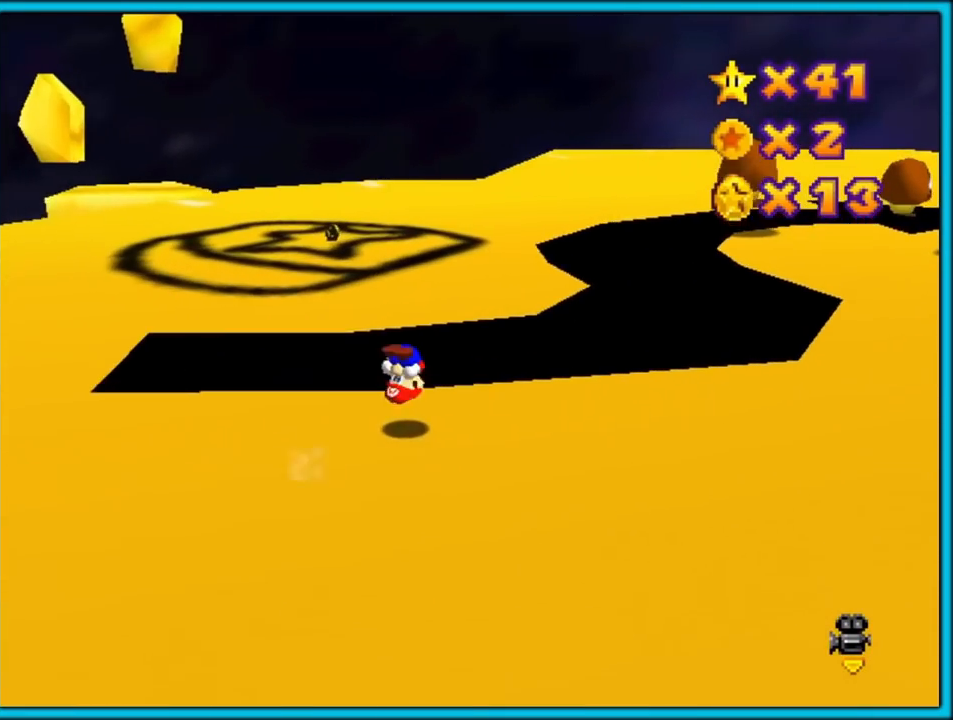
{"buttons": [], "left_stick": "up-left", "events": [[67, "A", "down"], [100, "B", "down"], [167, "A", "up"], [183, "B", "up"], [400, "left_stick", "up-left"]]}
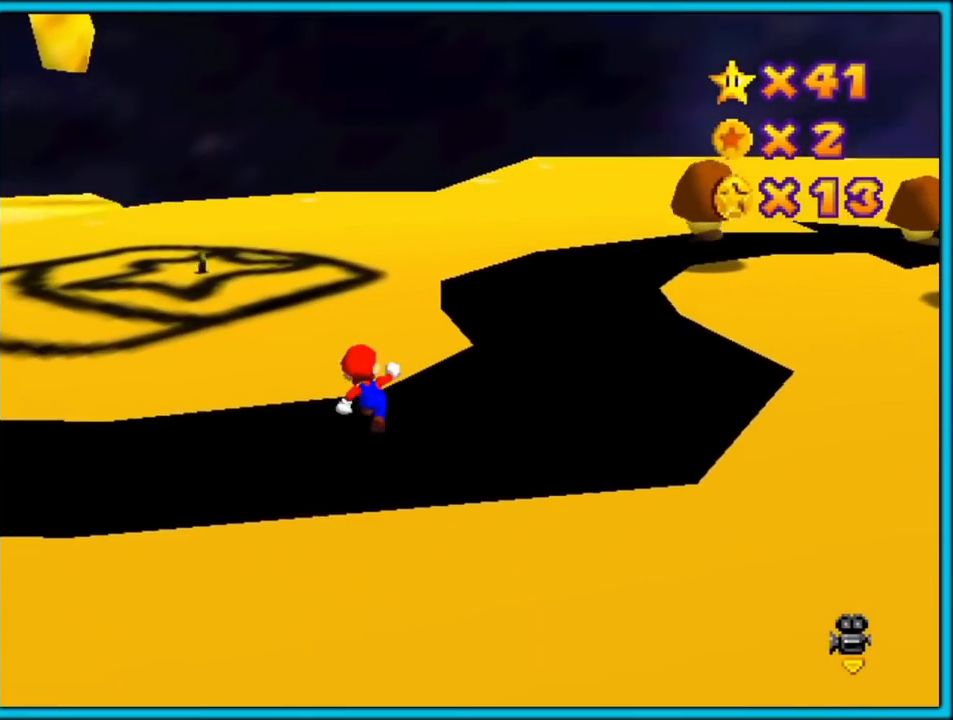
{"buttons": ["A", "B"], "left_stick": "up-left", "events": [[83, "B", "down"], [200, "B", "up"], [467, "A", "down"], [500, "B", "down"]]}
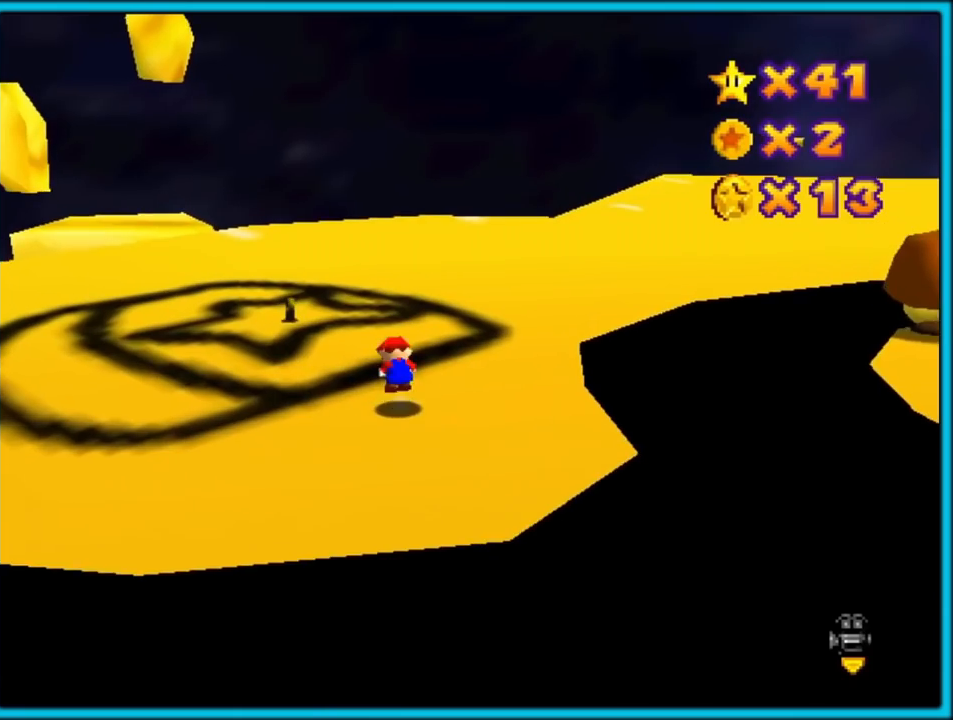
{"buttons": ["C_LEFT"], "left_stick": "up-left", "events": [[50, "A", "up"], [150, "B", "up"], [250, "C_LEFT", "down"], [400, "C_LEFT", "up"], [483, "C_LEFT", "down"]]}
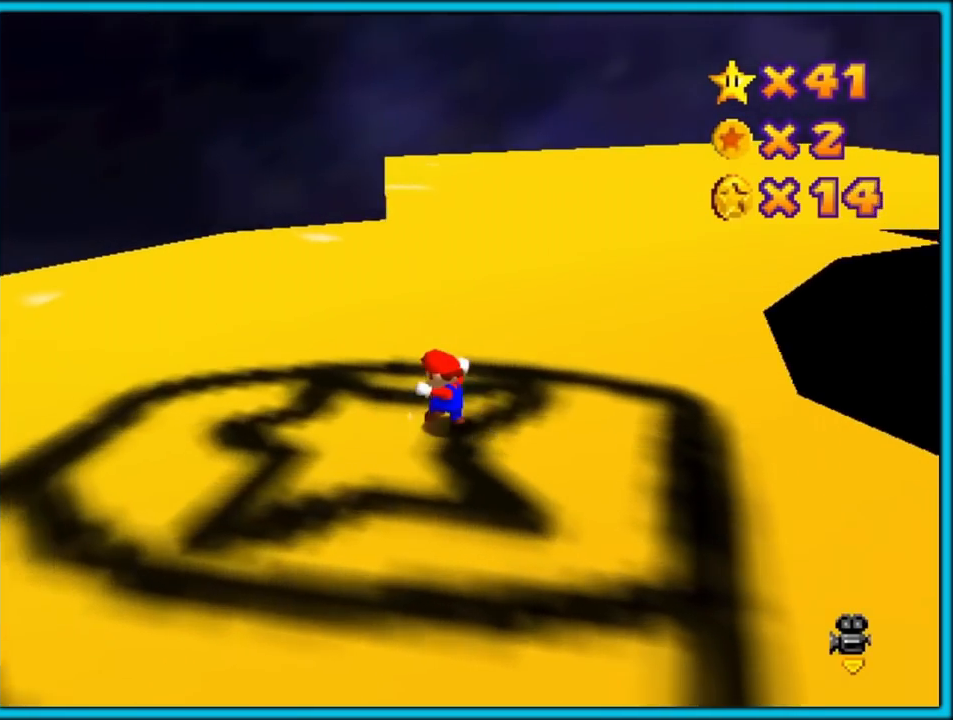
{"buttons": [], "left_stick": "up-left", "events": [[133, "C_LEFT", "up"], [167, "C_LEFT", "down"], [217, "C_LEFT", "up"]]}
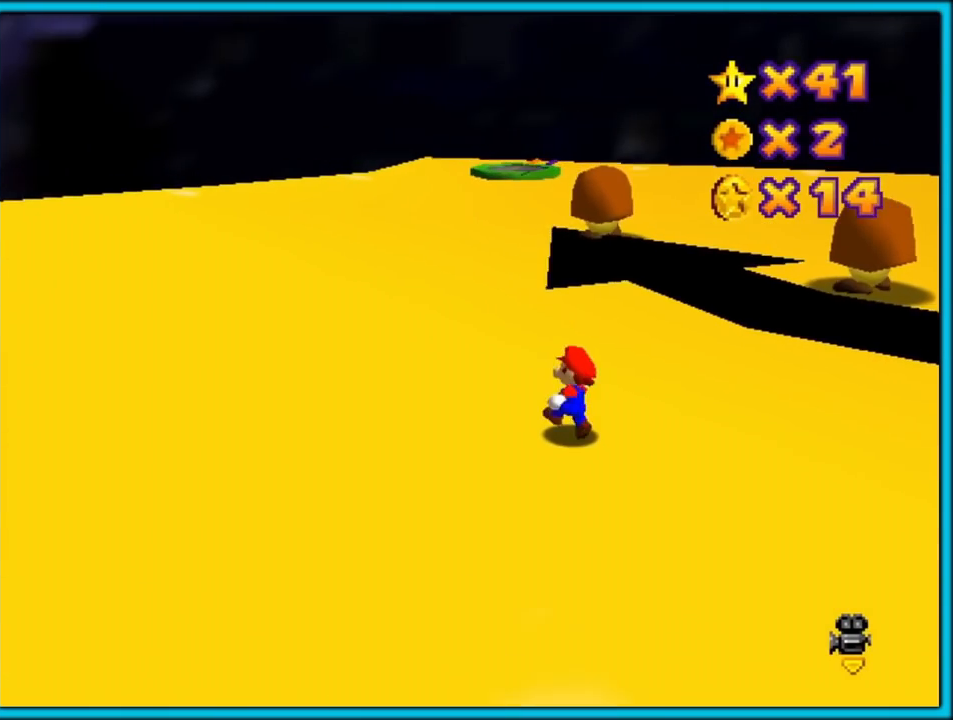
{"buttons": ["A", "B"], "left_stick": "up-left", "events": [[50, "B", "down"], [183, "B", "up"], [417, "A", "down"], [450, "B", "down"]]}
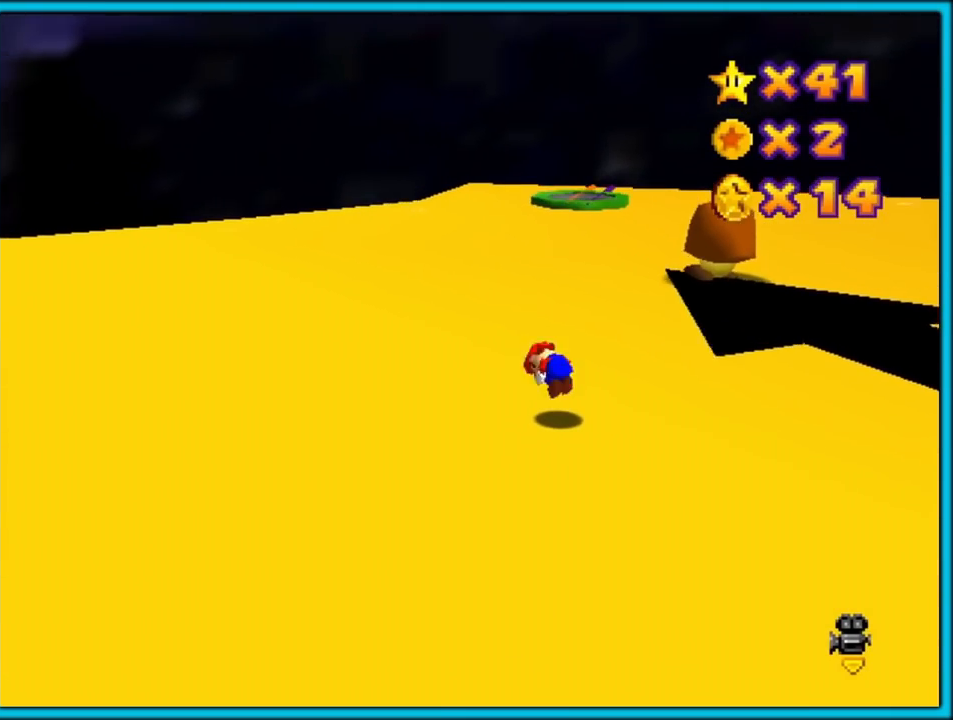
{"buttons": ["A", "B"], "left_stick": "up-left", "events": [[50, "A", "up"], [50, "B", "up"], [233, "C_LEFT", "down"], [400, "C_LEFT", "up"], [433, "A", "down"], [467, "B", "down"]]}
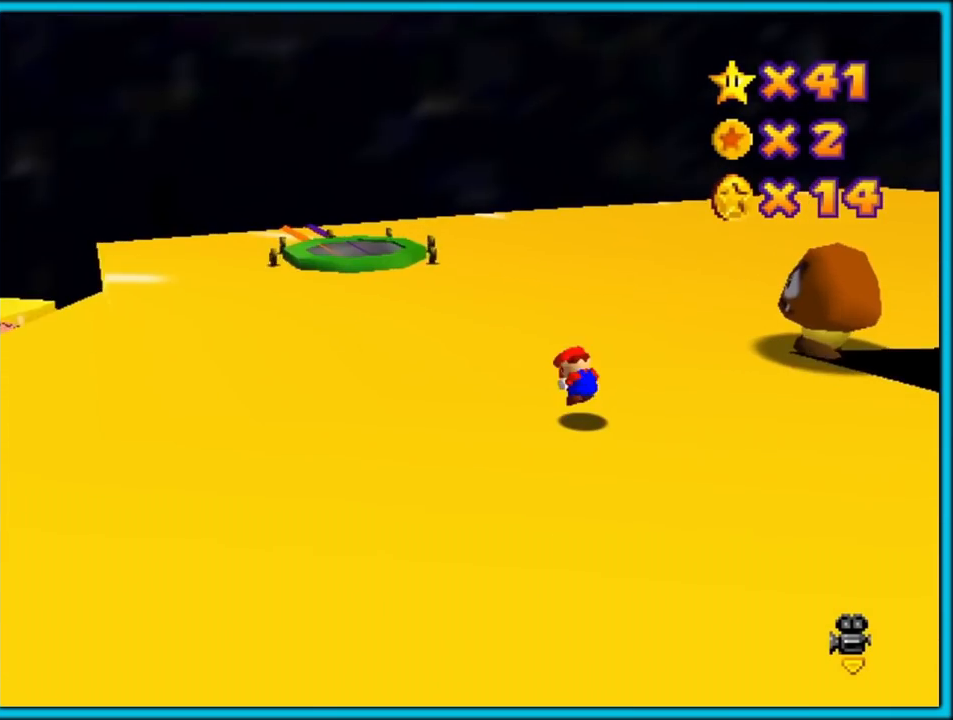
{"buttons": [], "left_stick": "up-left", "events": [[50, "A", "up"], [67, "B", "up"]]}
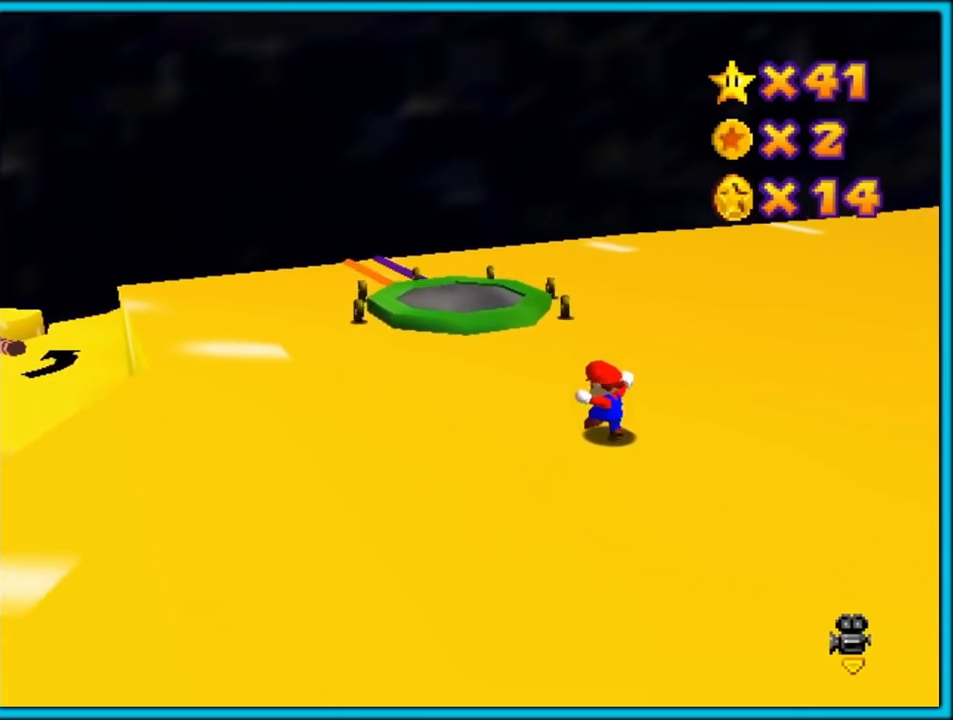
{"buttons": [], "left_stick": "left", "events": [[350, "C_LEFT", "down"], [433, "left_stick", "left"], [500, "C_LEFT", "up"]]}
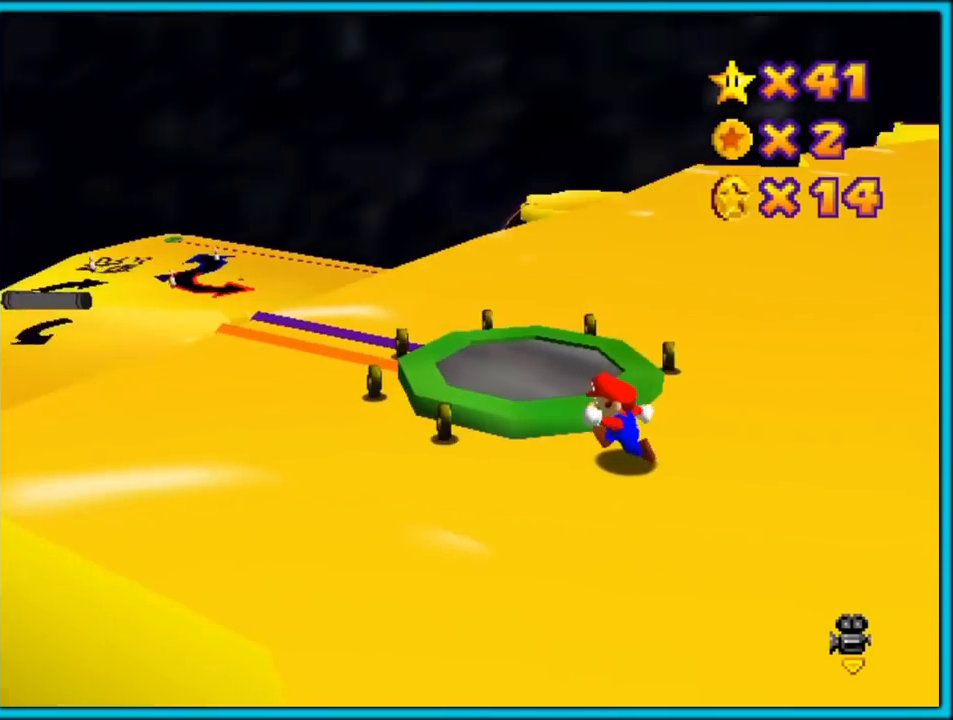
{"buttons": [], "left_stick": "up-left", "events": [[467, "left_stick", "up-left"]]}
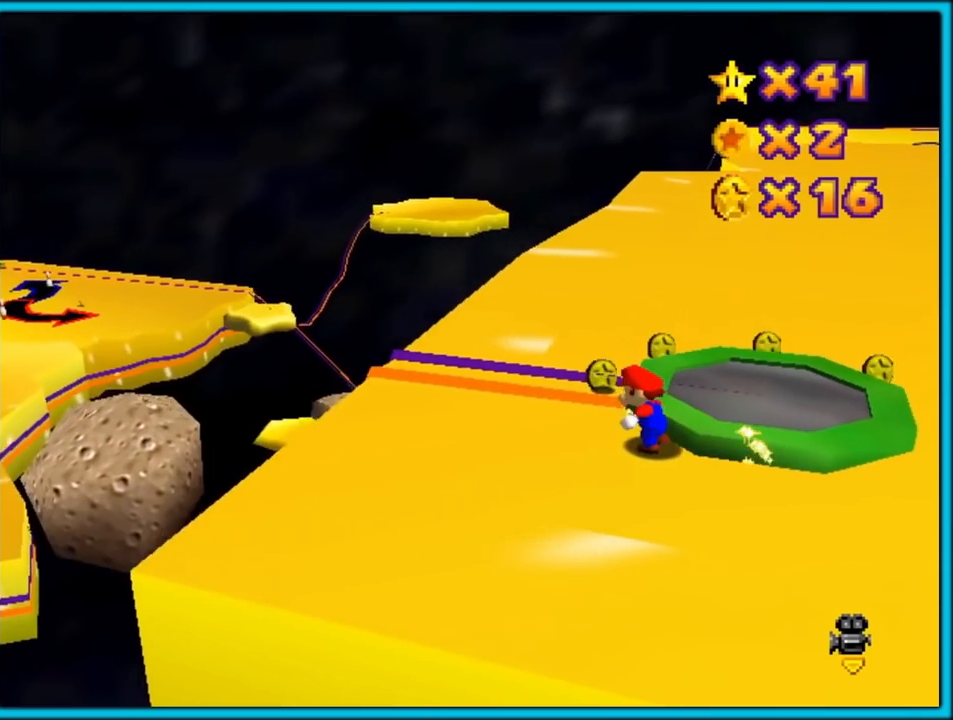
{"buttons": [], "left_stick": "up-left", "events": [[183, "left_stick", "up"], [317, "A", "down"], [317, "B", "down"], [317, "left_stick", "up-left"], [350, "A", "up"], [350, "B", "up"]]}
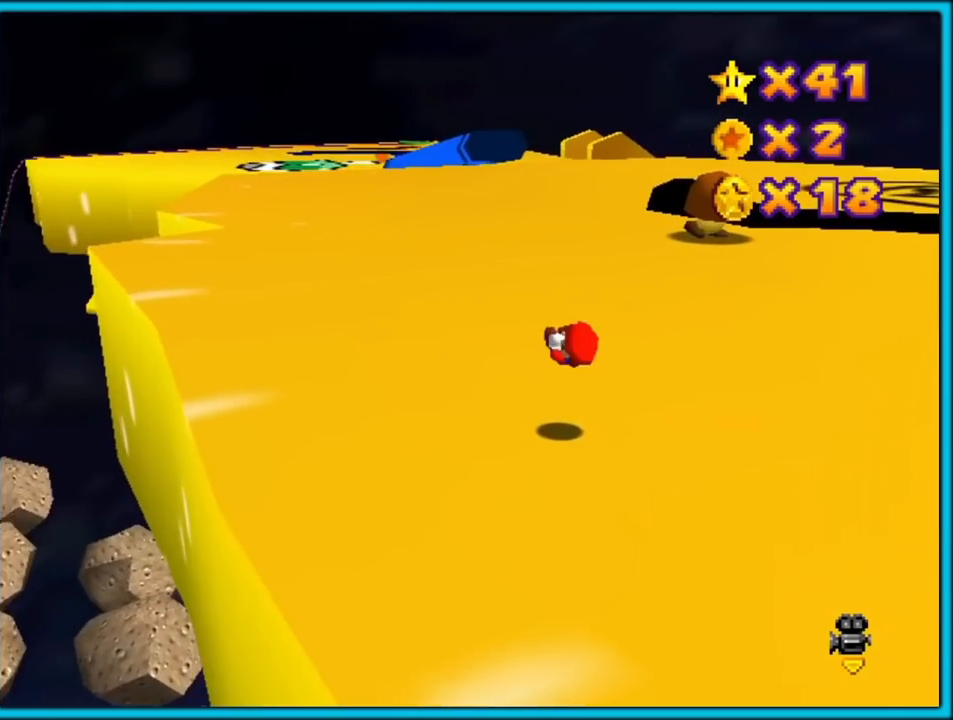
{"buttons": [], "left_stick": "up-left", "events": []}